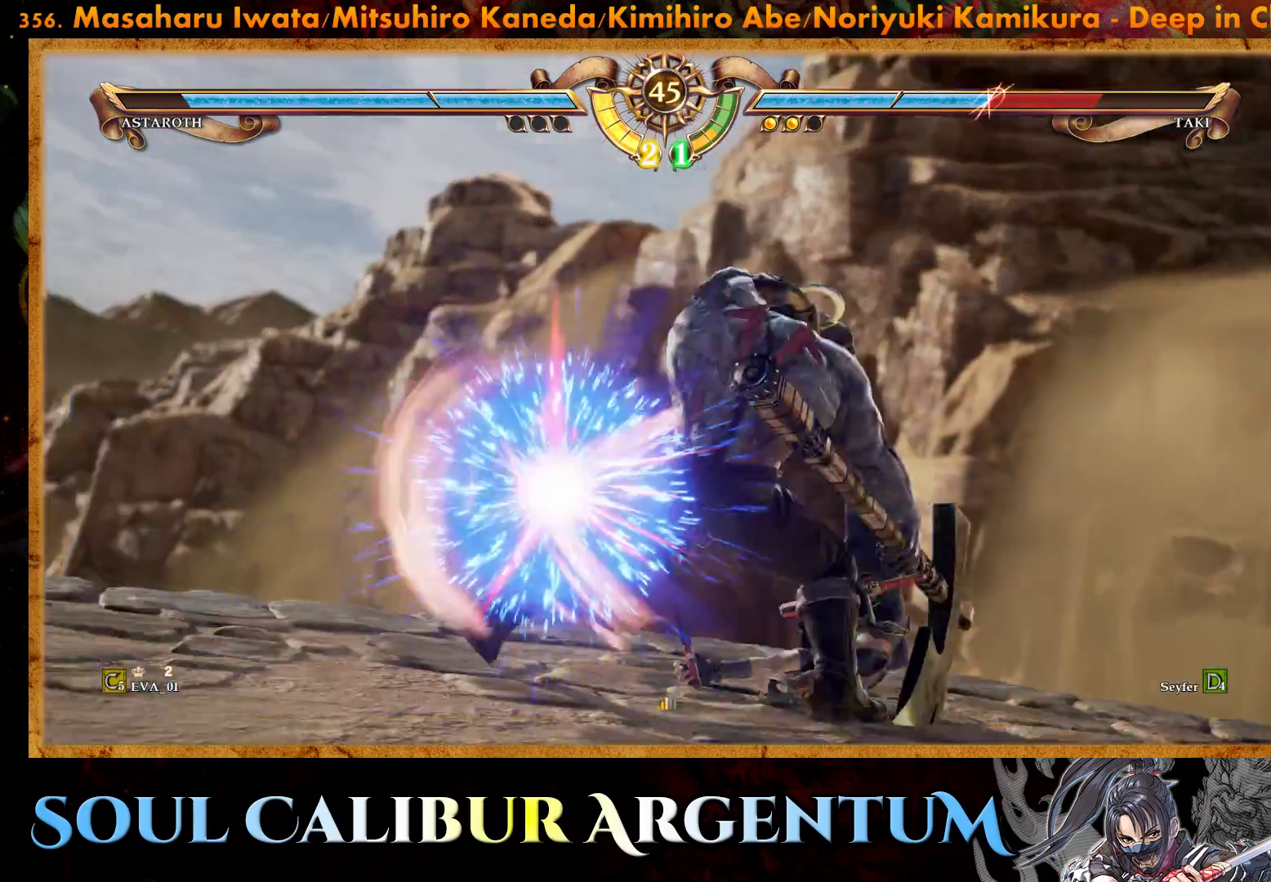
Gameplay with a controller (PlayStation layout); each line is a JSON object with the inputs held at the frame after it. "events" lists button and stick changes between this image and that frame as [ms after this image, input, new state], when the widget could be followed in between. Not read: L3 R3 left_stick.
{"buttons": [], "right_stick": "center", "events": []}
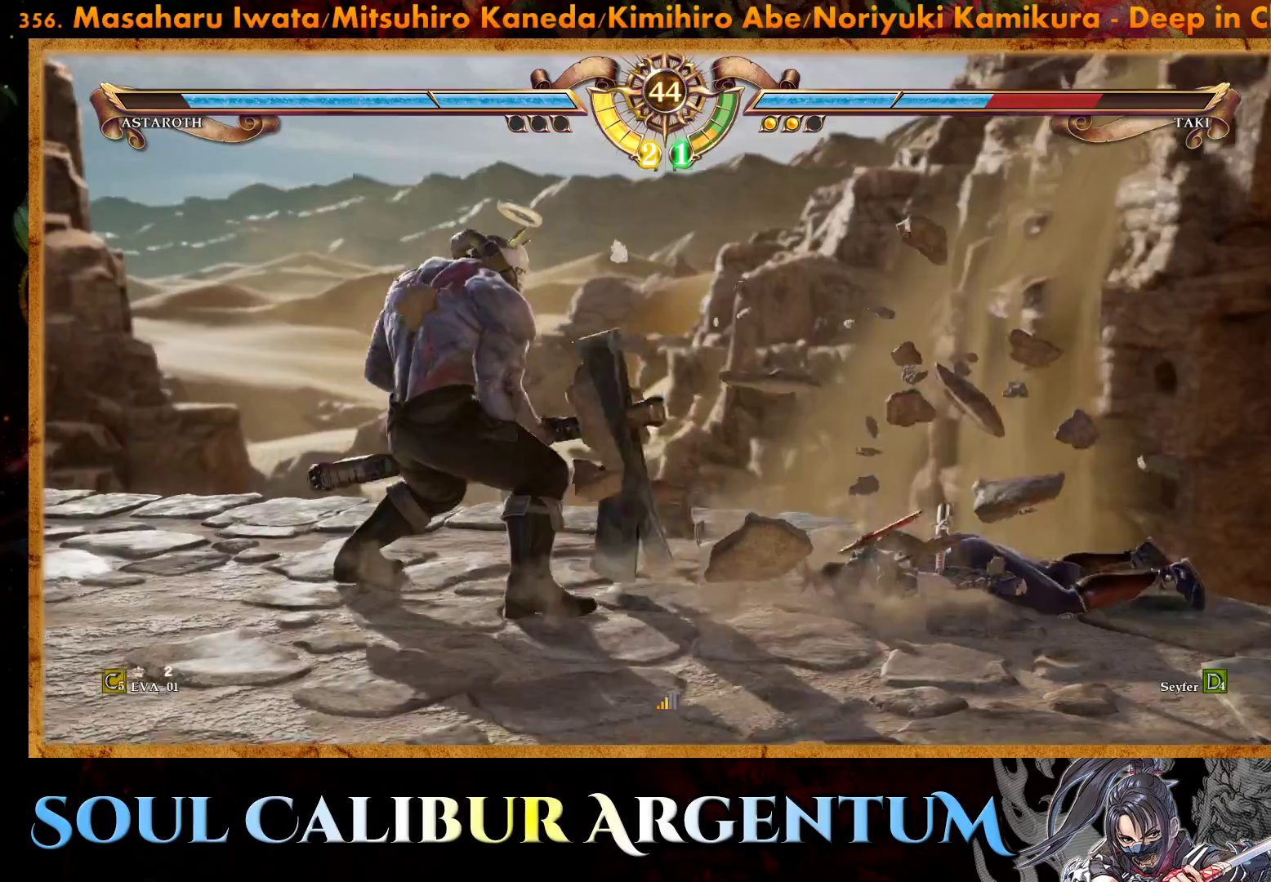
{"buttons": ["DPAD_DOWN"], "right_stick": "center", "events": [[50, "DPAD_DOWN", "down"], [133, "DPAD_DOWN", "up"], [217, "DPAD_DOWN", "down"]]}
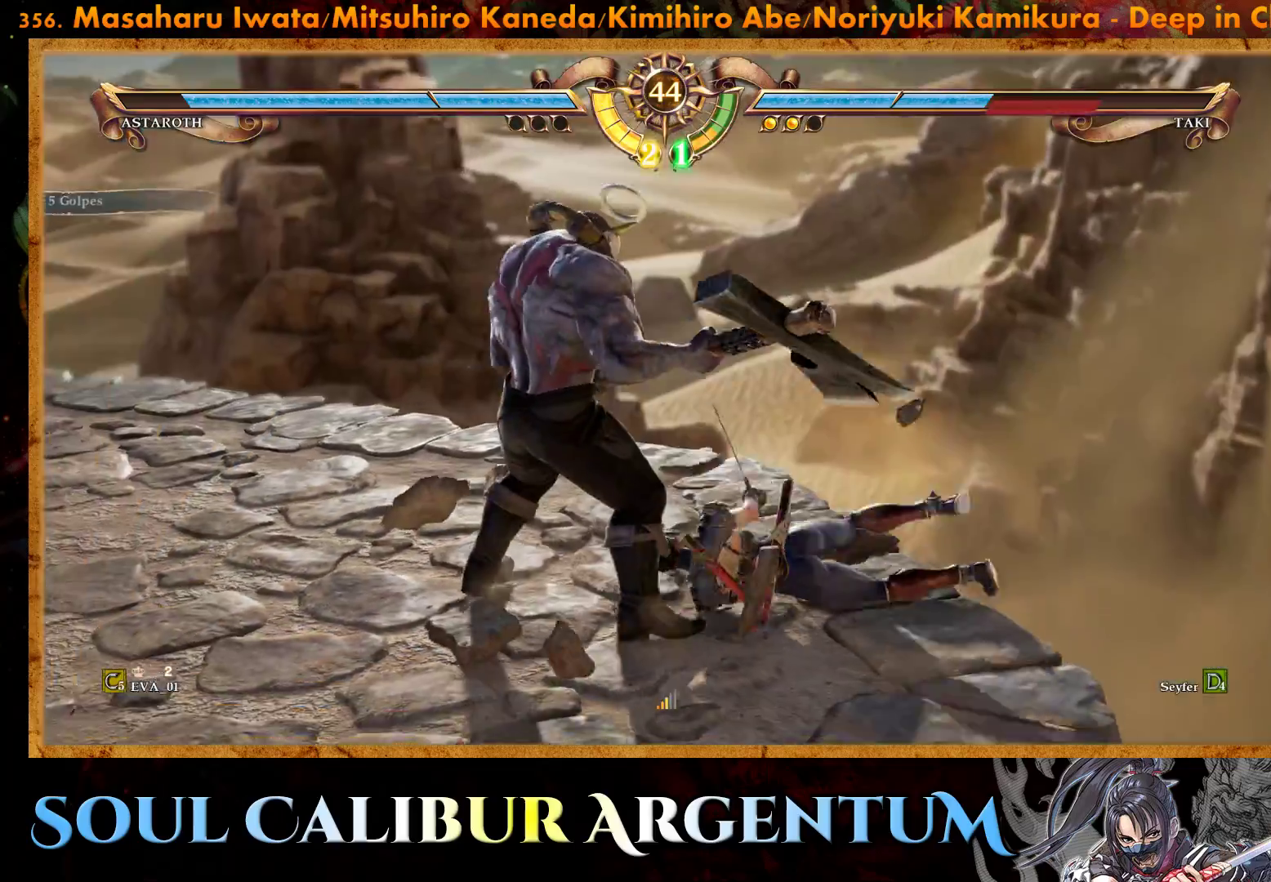
{"buttons": ["CROSS", "DPAD_DOWN"], "right_stick": "center", "events": [[100, "CROSS", "down"]]}
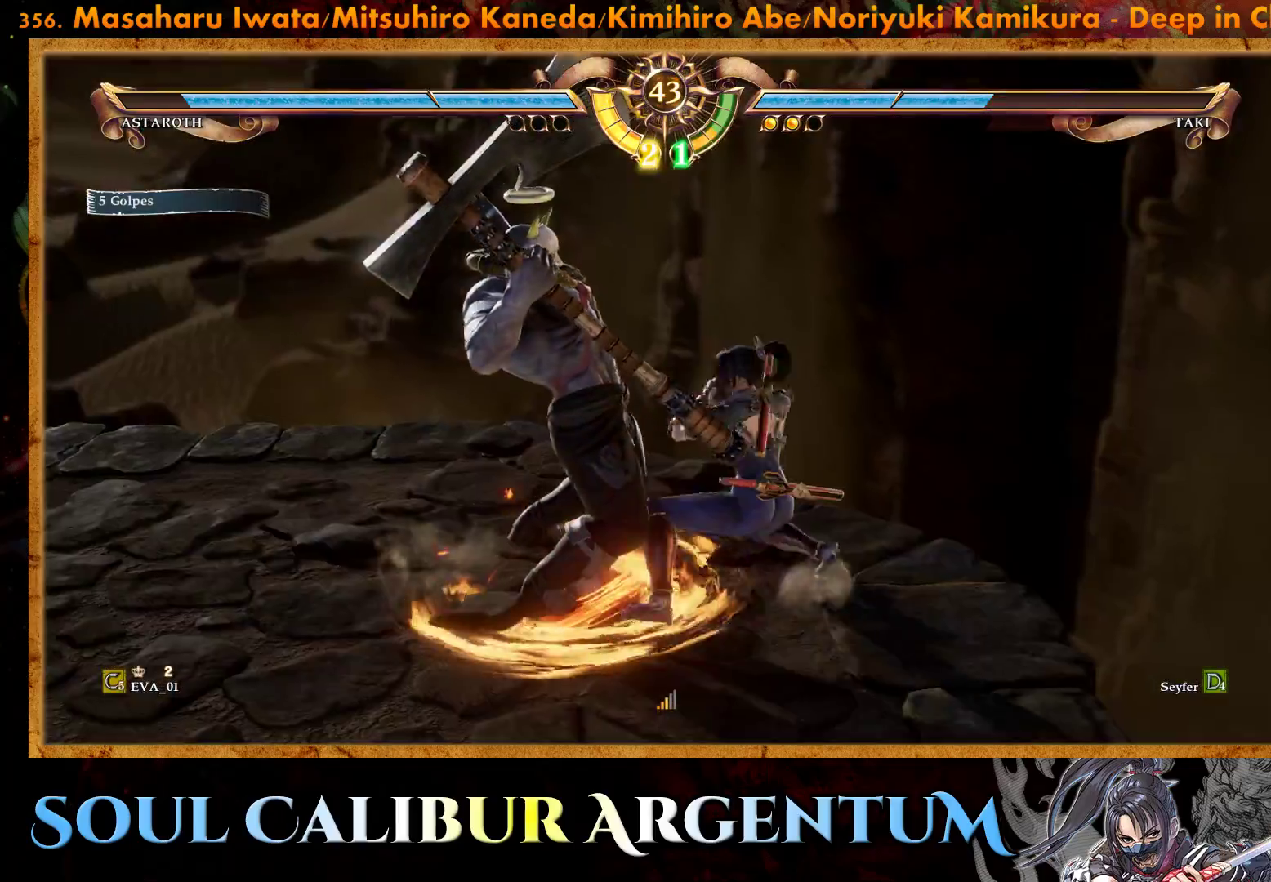
{"buttons": ["TRIANGLE"], "right_stick": "center", "events": [[167, "CROSS", "up"], [167, "DPAD_DOWN", "up"], [233, "TRIANGLE", "down"], [283, "TRIANGLE", "up"], [350, "TRIANGLE", "down"], [417, "TRIANGLE", "up"], [450, "TRIANGLE", "down"]]}
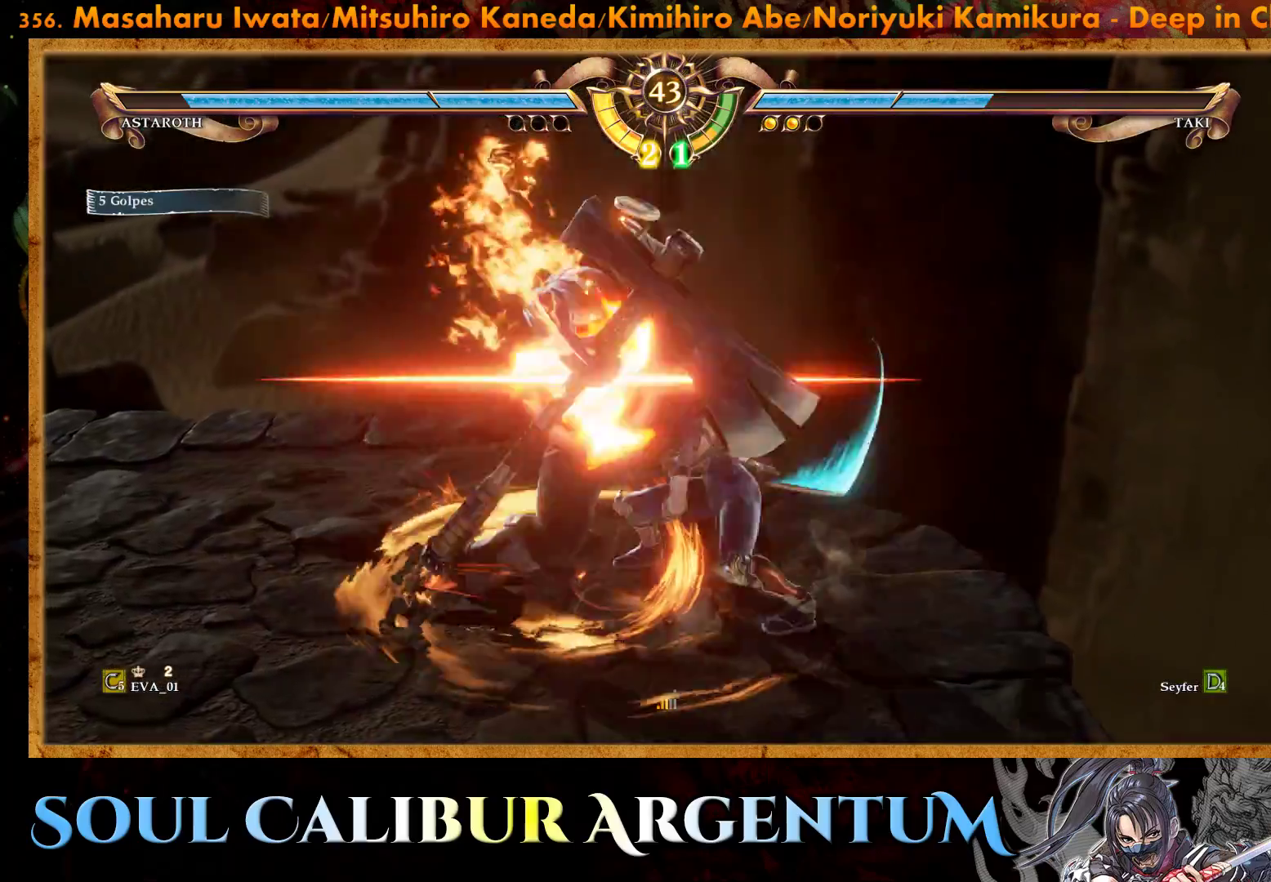
{"buttons": [], "right_stick": "center", "events": [[33, "TRIANGLE", "up"], [83, "TRIANGLE", "down"], [150, "TRIANGLE", "up"], [200, "TRIANGLE", "down"], [283, "TRIANGLE", "up"]]}
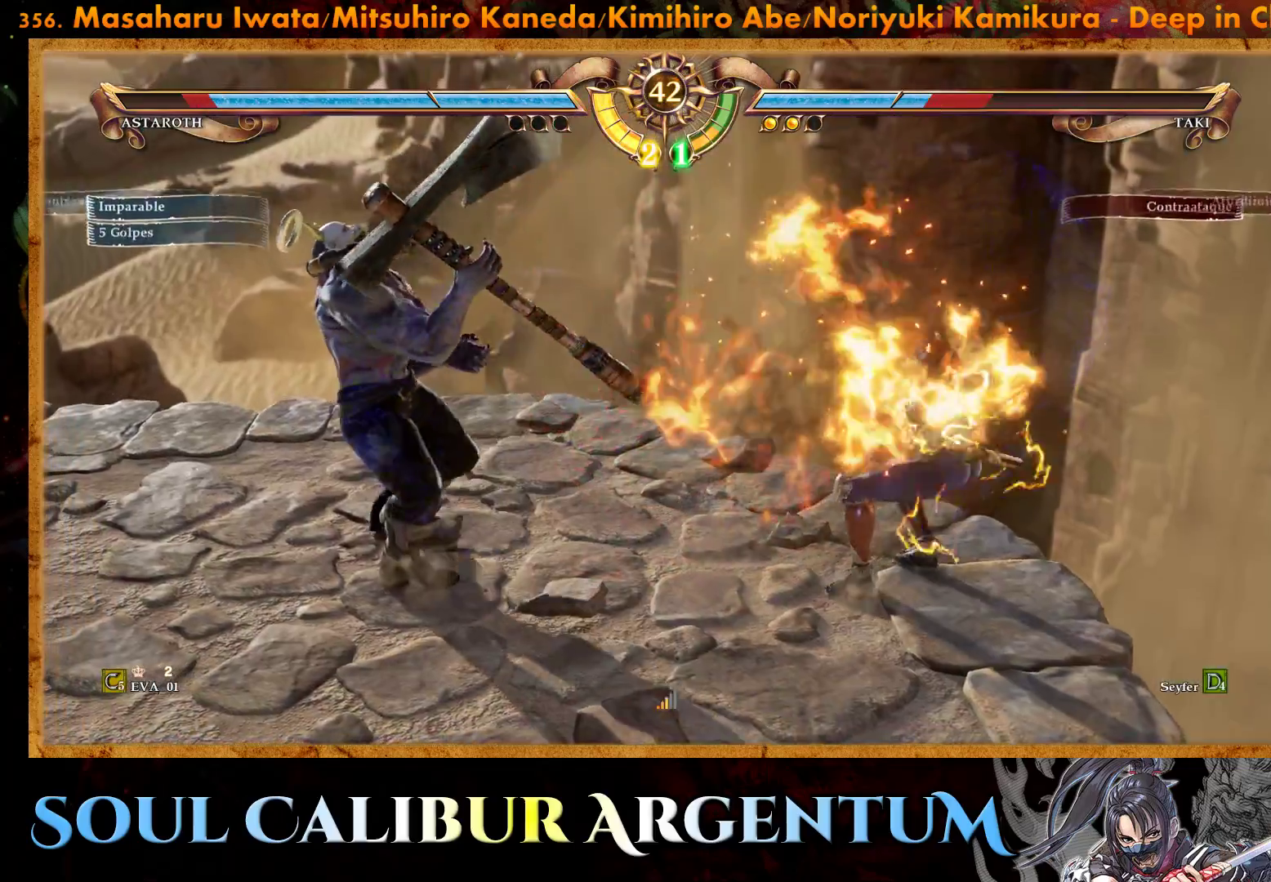
{"buttons": [], "right_stick": "center", "events": [[417, "DPAD_DOWN", "down"], [483, "DPAD_DOWN", "up"]]}
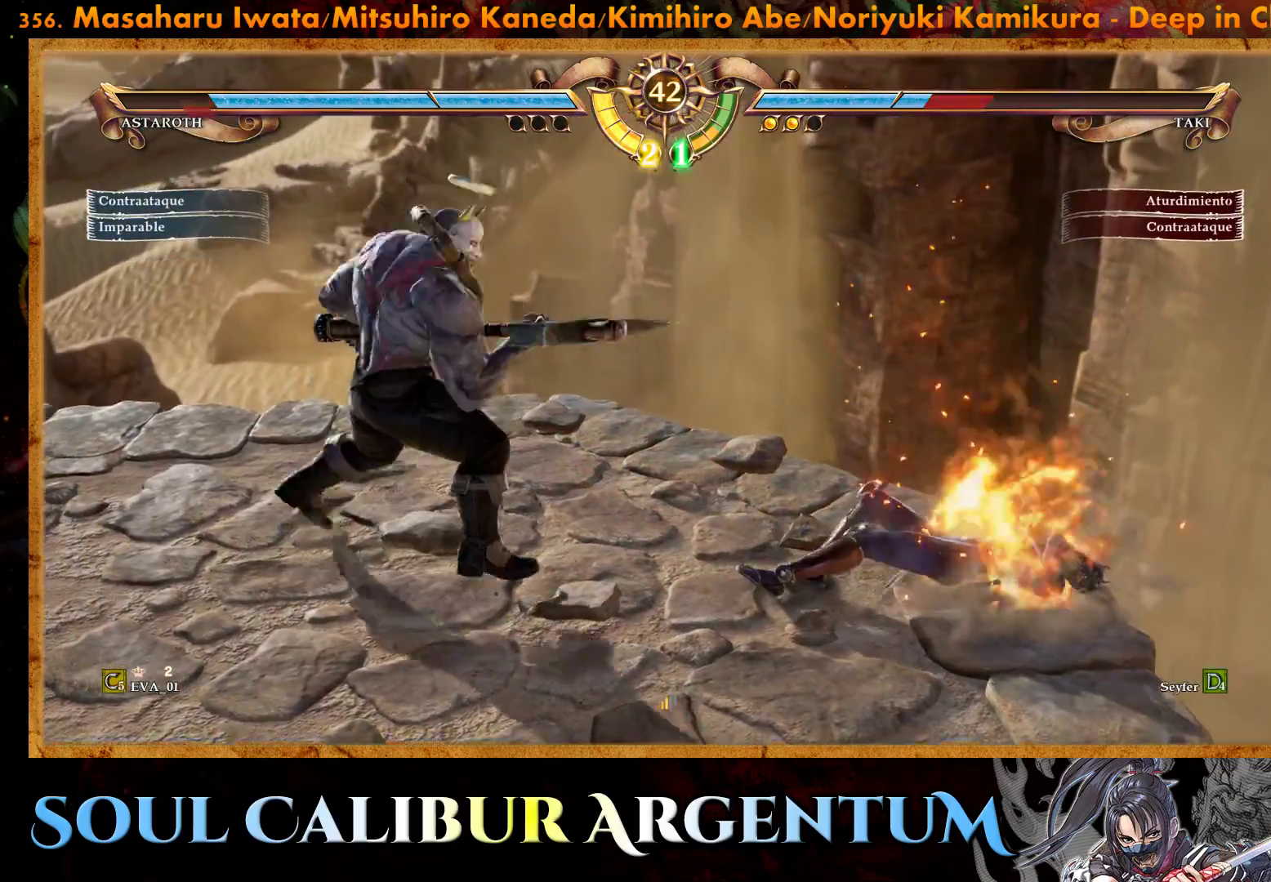
{"buttons": ["DPAD_DOWN"], "right_stick": "center", "events": [[67, "DPAD_DOWN", "down"]]}
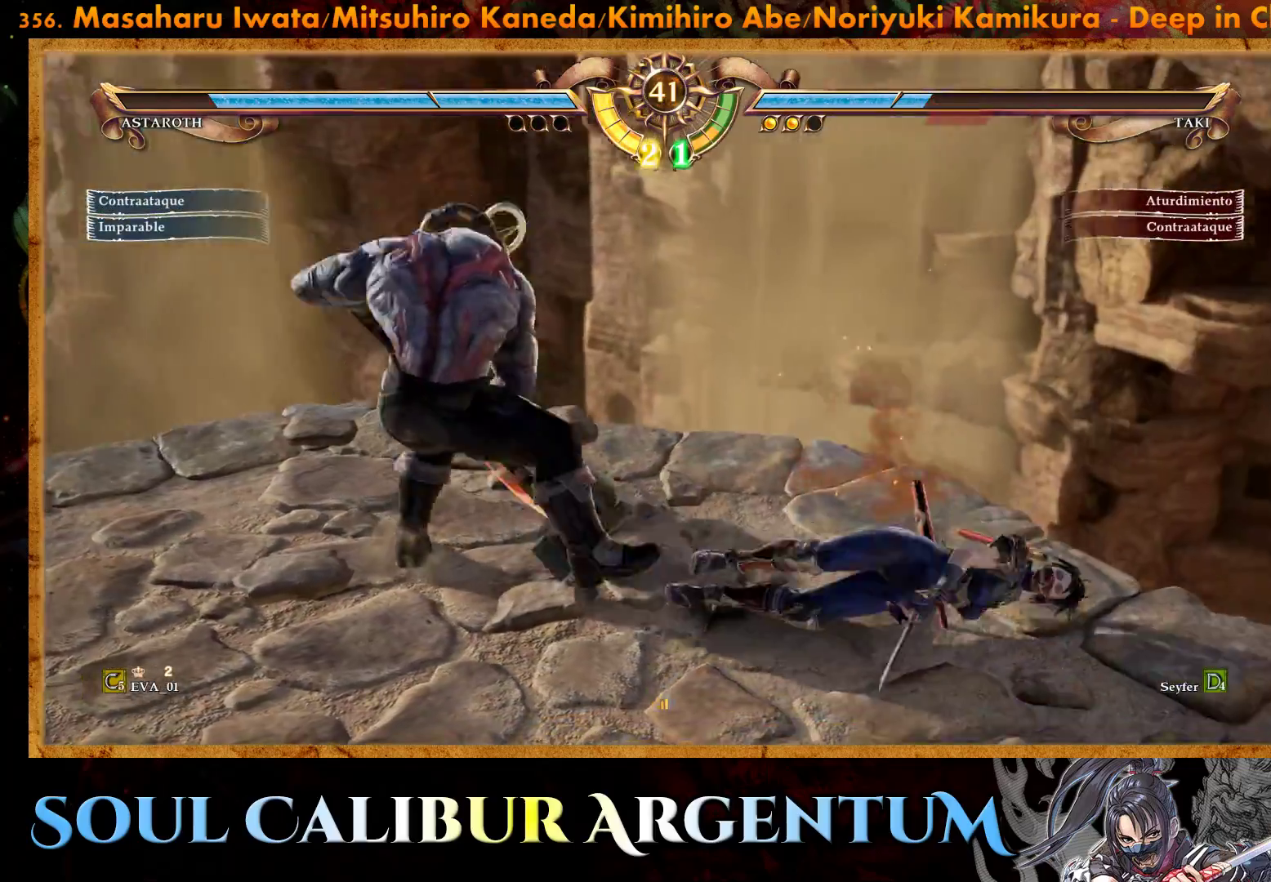
{"buttons": [], "right_stick": "center", "events": [[450, "DPAD_DOWN", "up"]]}
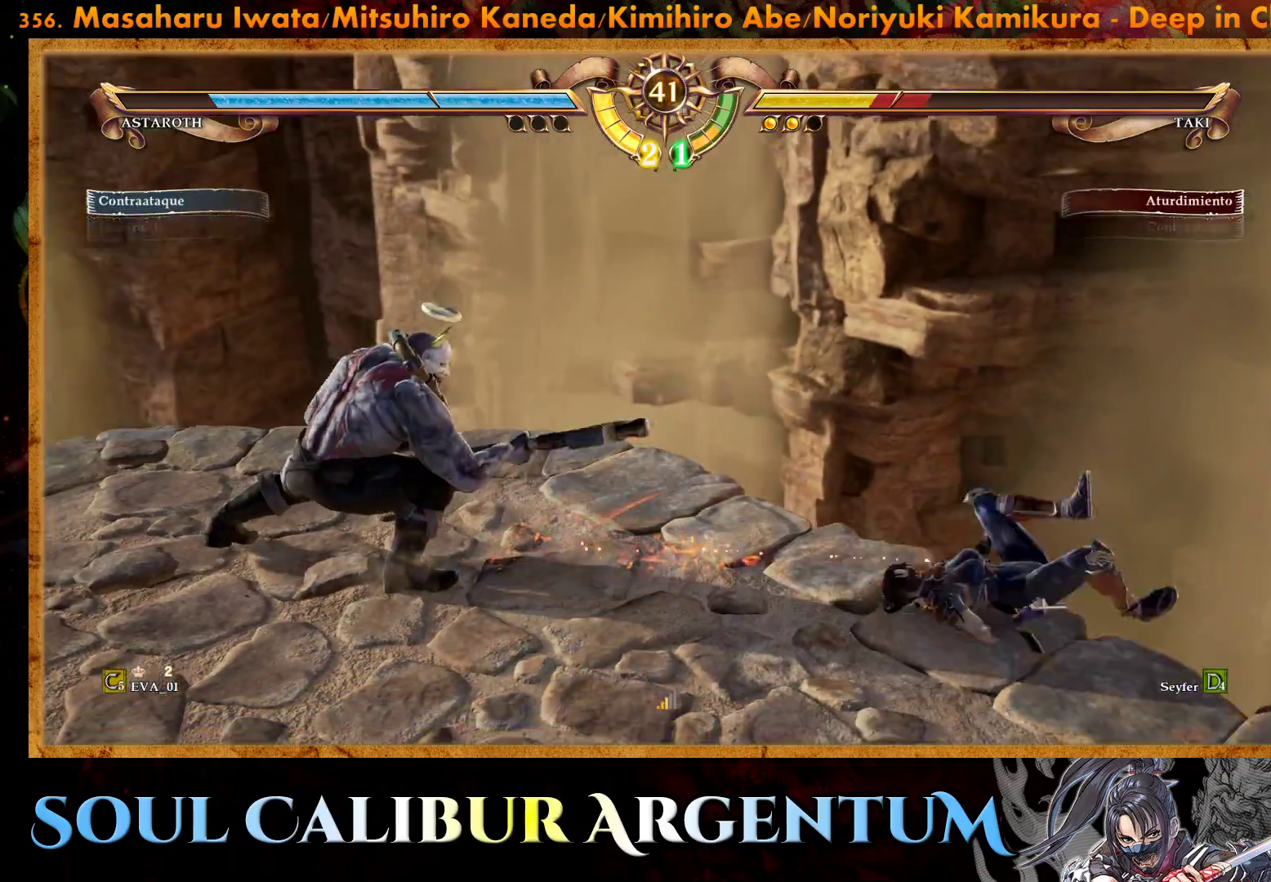
{"buttons": ["DPAD_DOWN"], "right_stick": "center", "events": [[100, "DPAD_DOWN", "down"], [183, "DPAD_DOWN", "up"], [267, "DPAD_DOWN", "down"]]}
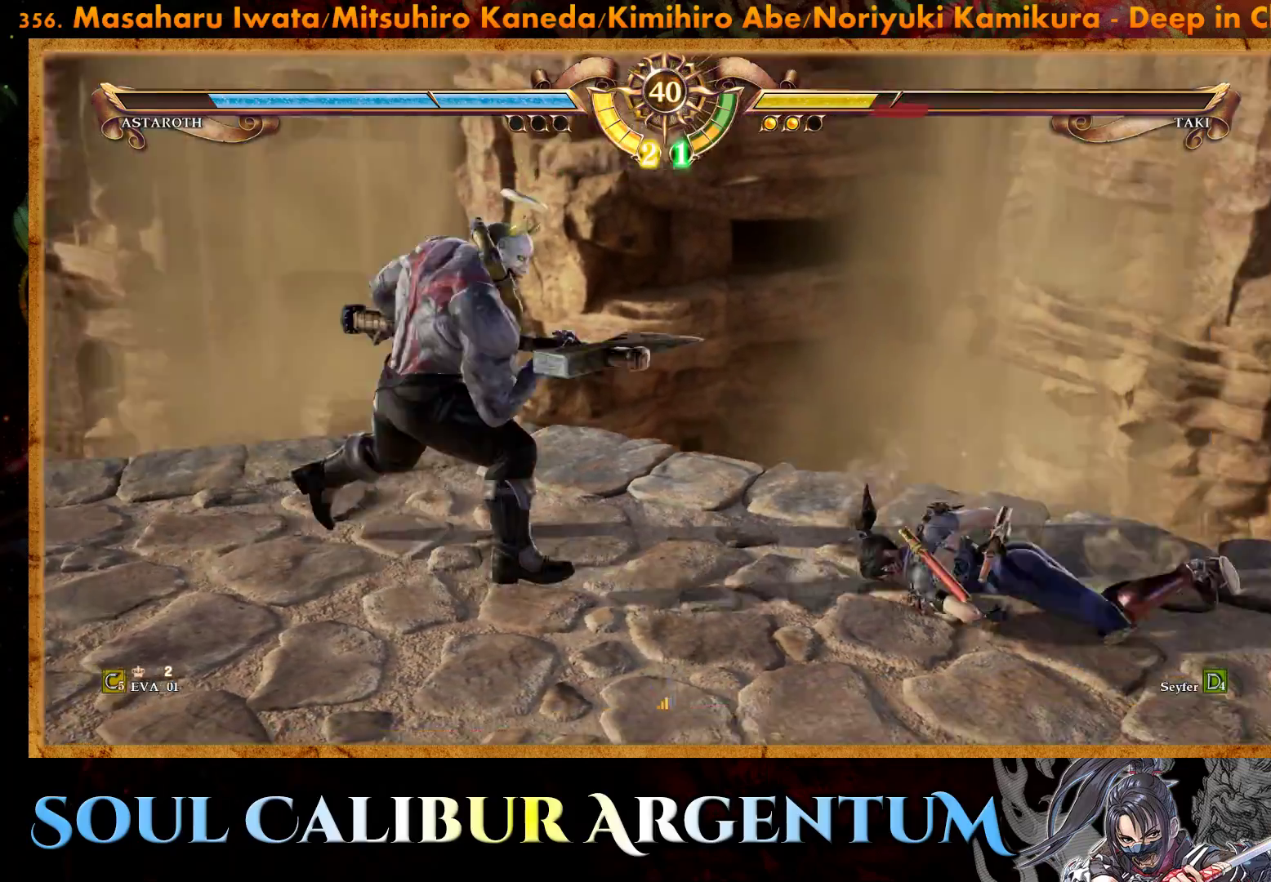
{"buttons": ["CROSS"], "right_stick": "center", "events": [[233, "DPAD_DOWN", "up"], [250, "CROSS", "down"]]}
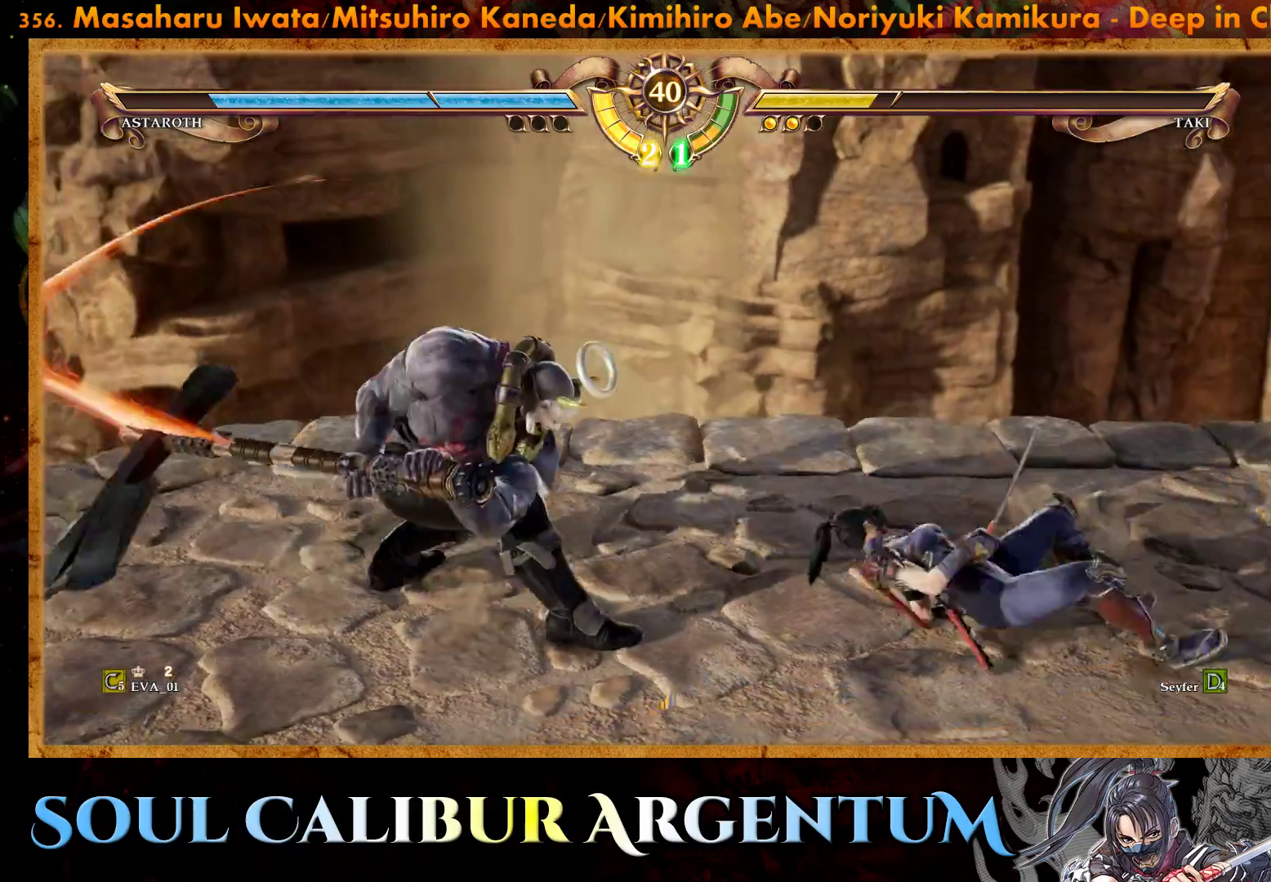
{"buttons": ["CROSS"], "right_stick": "center", "events": [[17, "SQUARE", "down"], [67, "DPAD_DOWN", "down"], [83, "SQUARE", "up"], [200, "DPAD_DOWN", "up"]]}
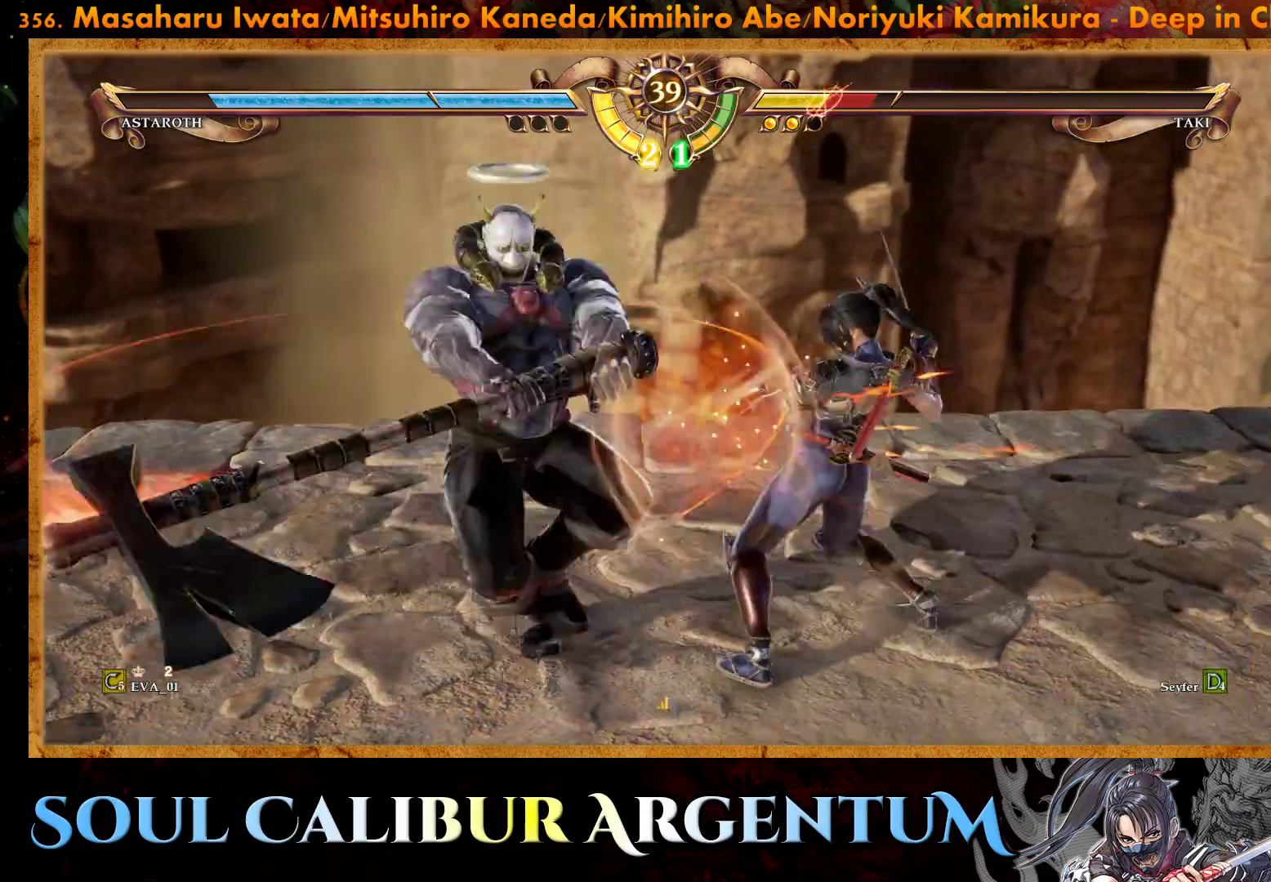
{"buttons": ["CROSS"], "right_stick": "center", "events": []}
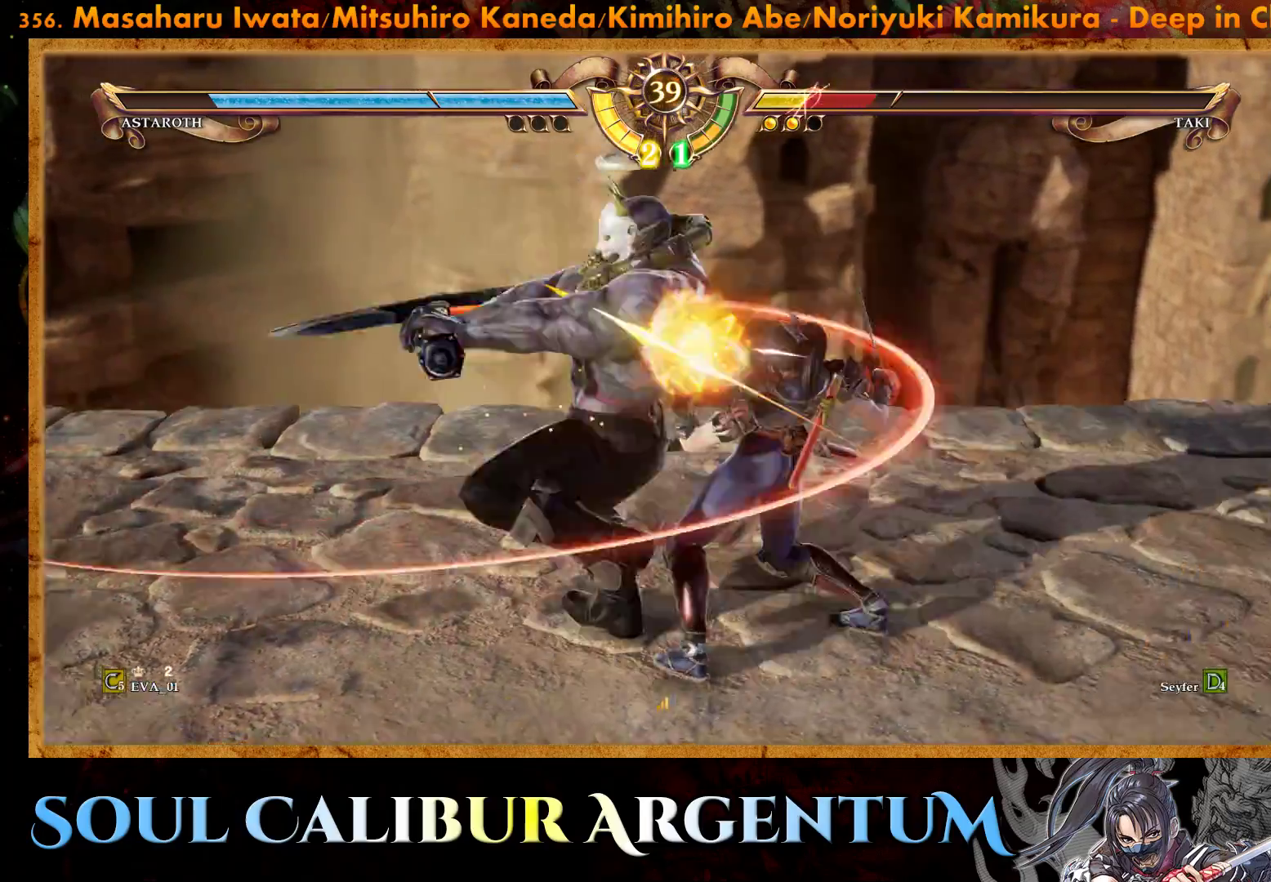
{"buttons": ["CROSS"], "right_stick": "center", "events": []}
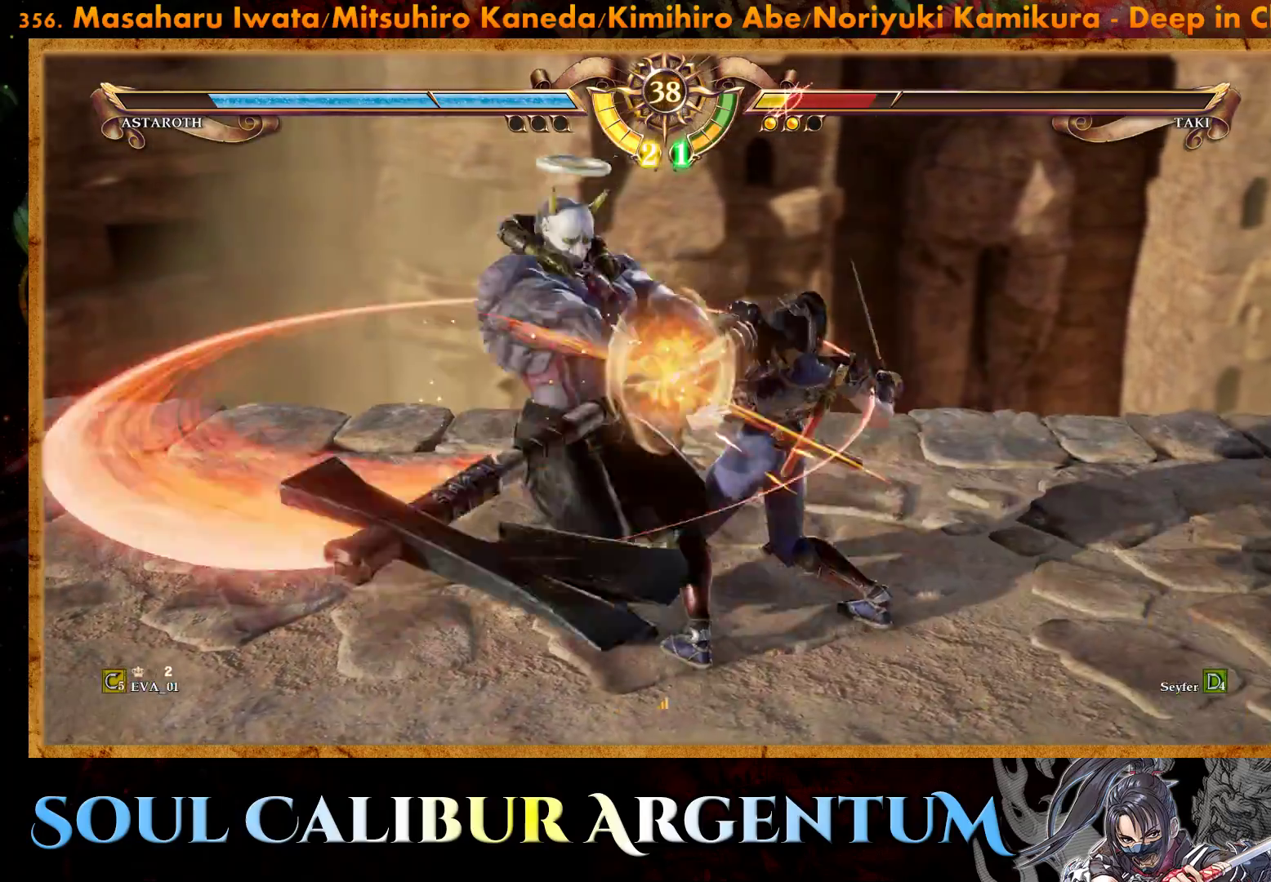
{"buttons": ["DPAD_LEFT"], "right_stick": "center", "events": [[350, "CROSS", "up"], [367, "DPAD_LEFT", "down"], [417, "TRIANGLE", "down"], [500, "TRIANGLE", "up"]]}
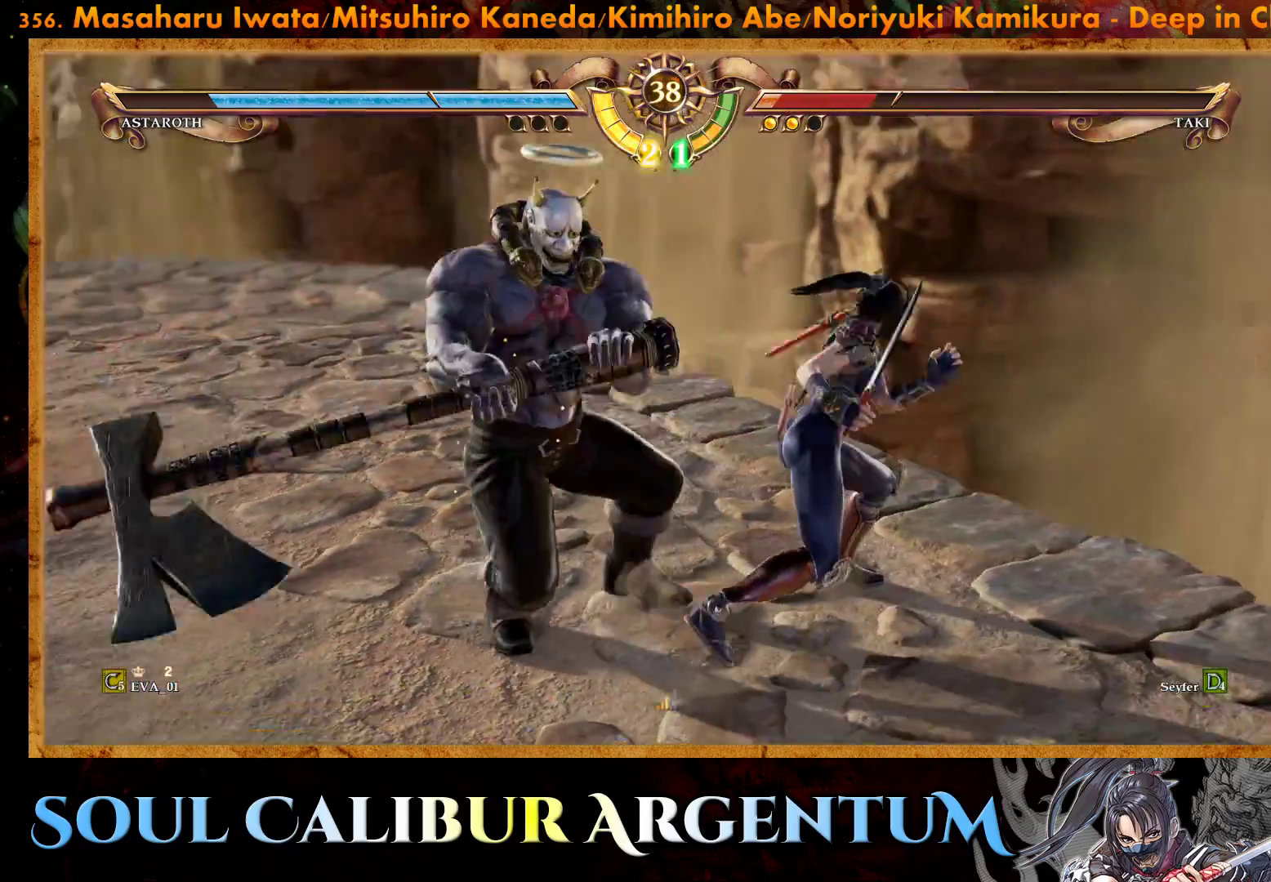
{"buttons": ["TRIANGLE", "DPAD_LEFT"], "right_stick": "center", "events": [[50, "TRIANGLE", "down"], [133, "TRIANGLE", "up"], [200, "TRIANGLE", "down"], [300, "TRIANGLE", "up"], [350, "TRIANGLE", "down"], [450, "TRIANGLE", "up"], [500, "TRIANGLE", "down"]]}
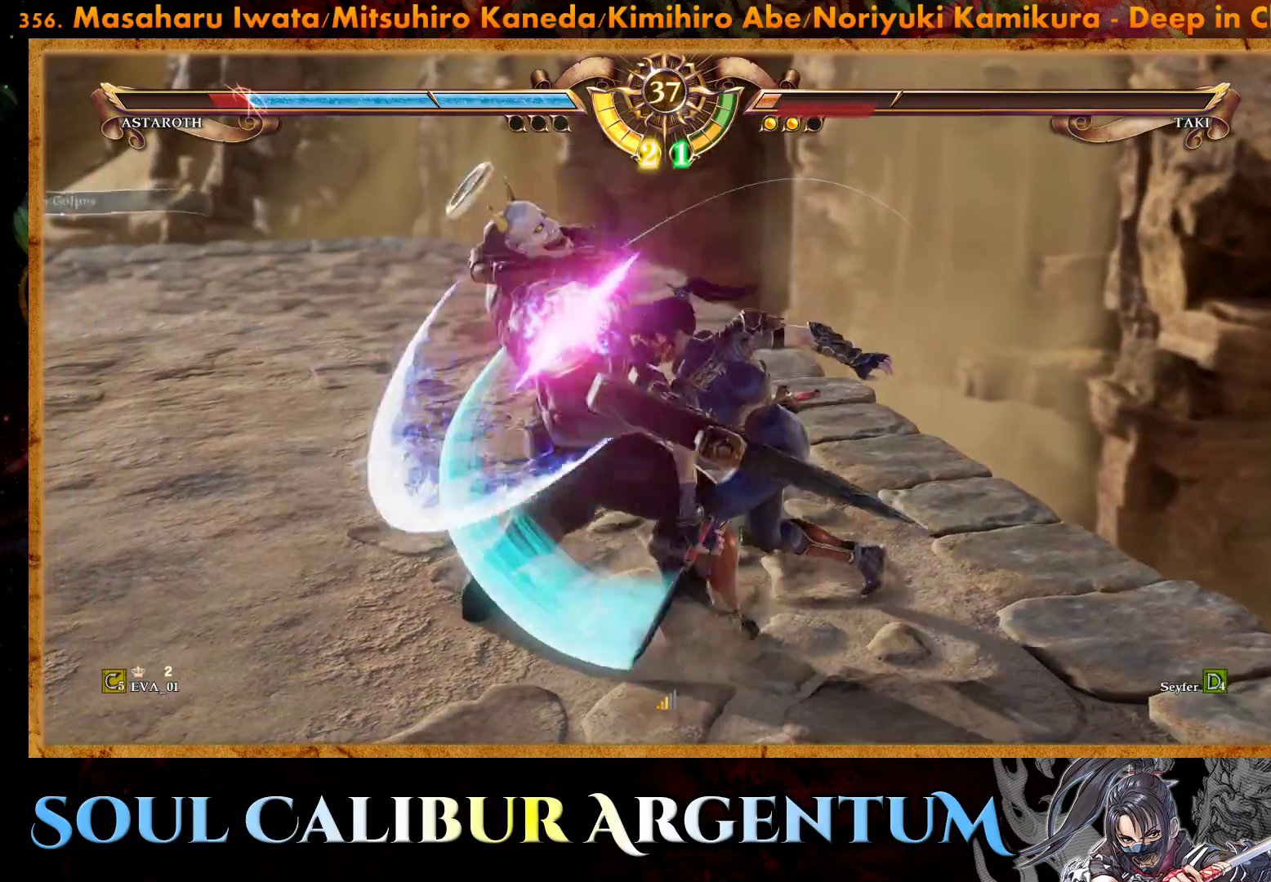
{"buttons": ["TRIANGLE", "DPAD_LEFT"], "right_stick": "center", "events": [[117, "TRIANGLE", "up"], [183, "TRIANGLE", "down"], [300, "TRIANGLE", "up"], [350, "TRIANGLE", "down"], [450, "TRIANGLE", "up"], [500, "TRIANGLE", "down"]]}
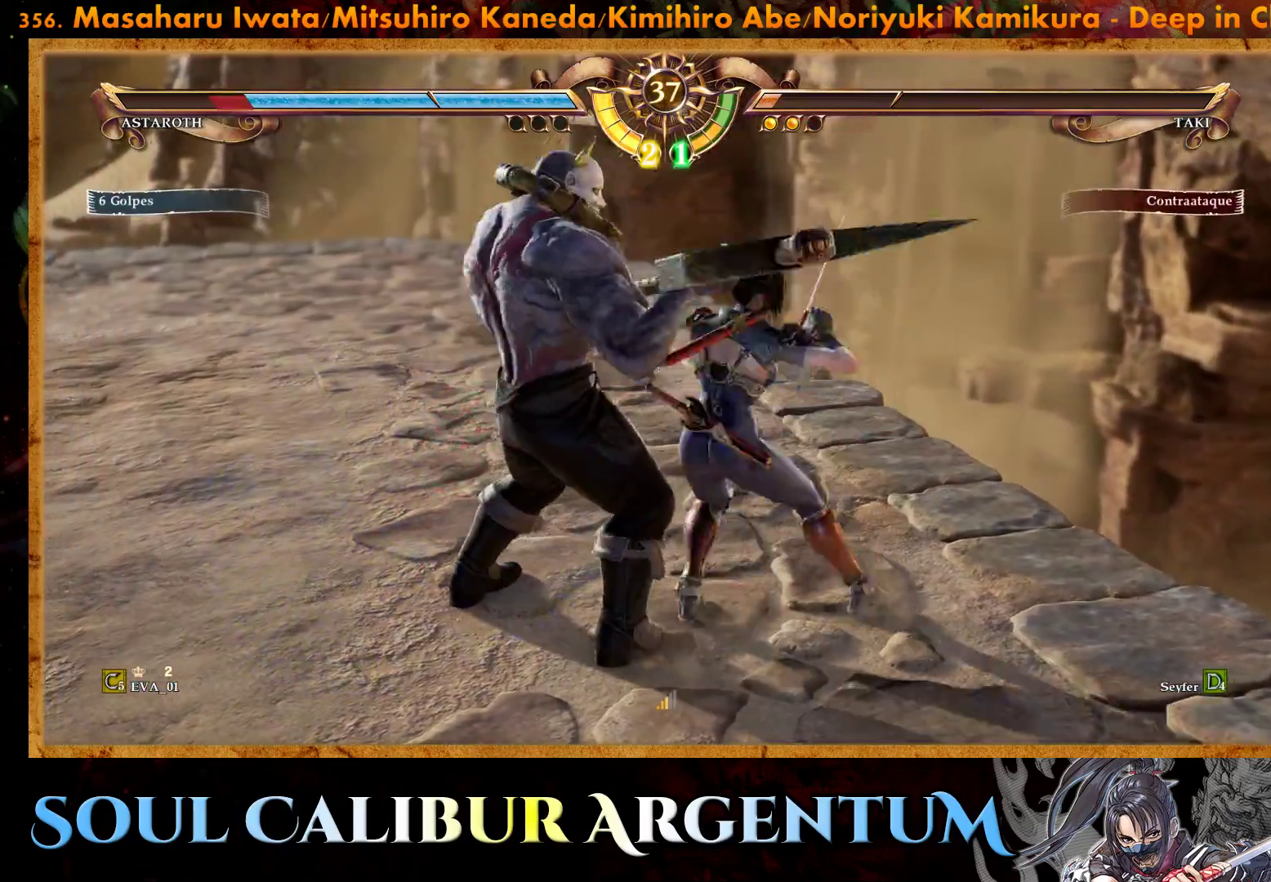
{"buttons": ["DPAD_LEFT"], "right_stick": "center", "events": [[100, "TRIANGLE", "up"], [150, "TRIANGLE", "down"], [250, "TRIANGLE", "up"], [317, "TRIANGLE", "down"], [417, "TRIANGLE", "up"]]}
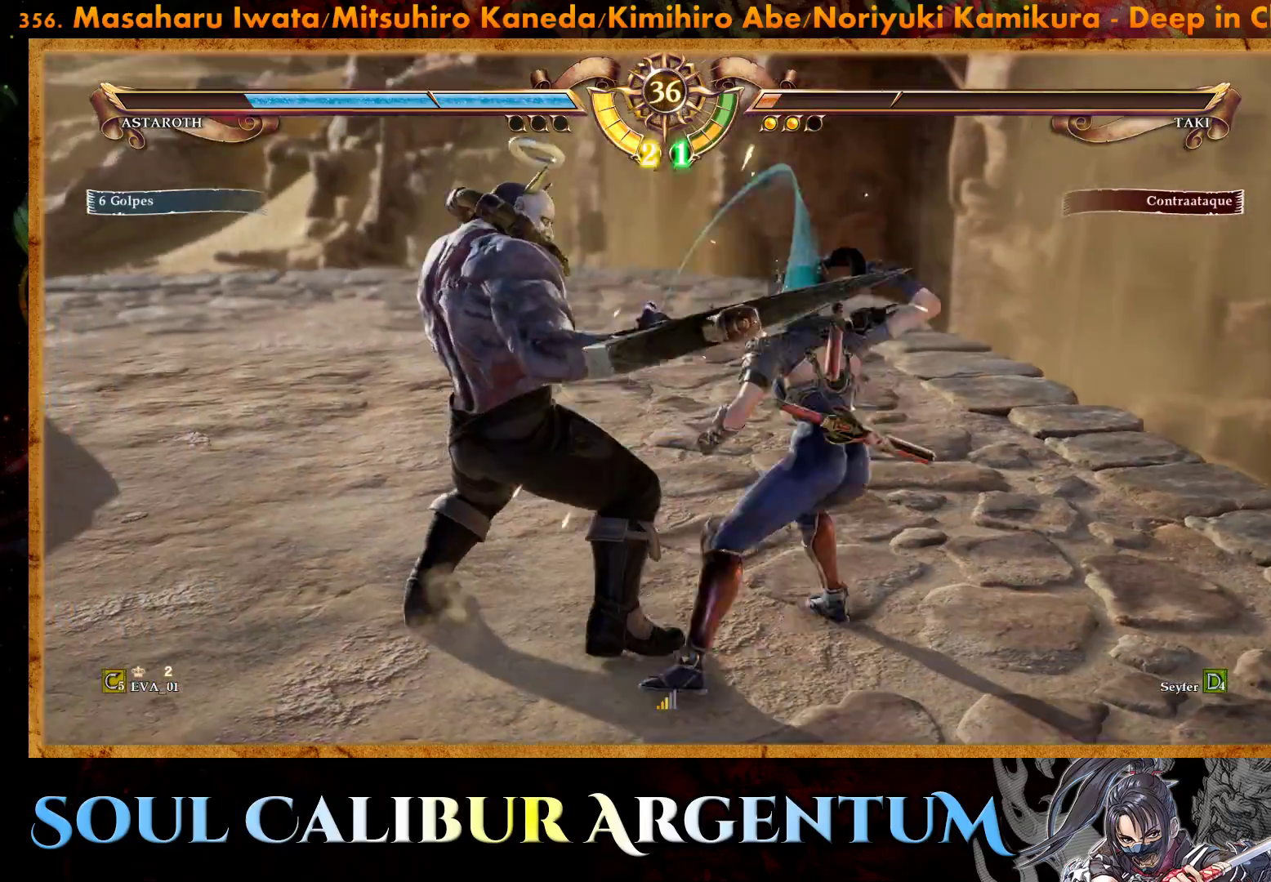
{"buttons": [], "right_stick": "center", "events": [[100, "DPAD_LEFT", "up"], [117, "CROSS", "down"], [317, "CROSS", "up"], [317, "DPAD_LEFT", "down"], [350, "CROSS", "down"], [467, "DPAD_LEFT", "up"], [483, "CROSS", "up"]]}
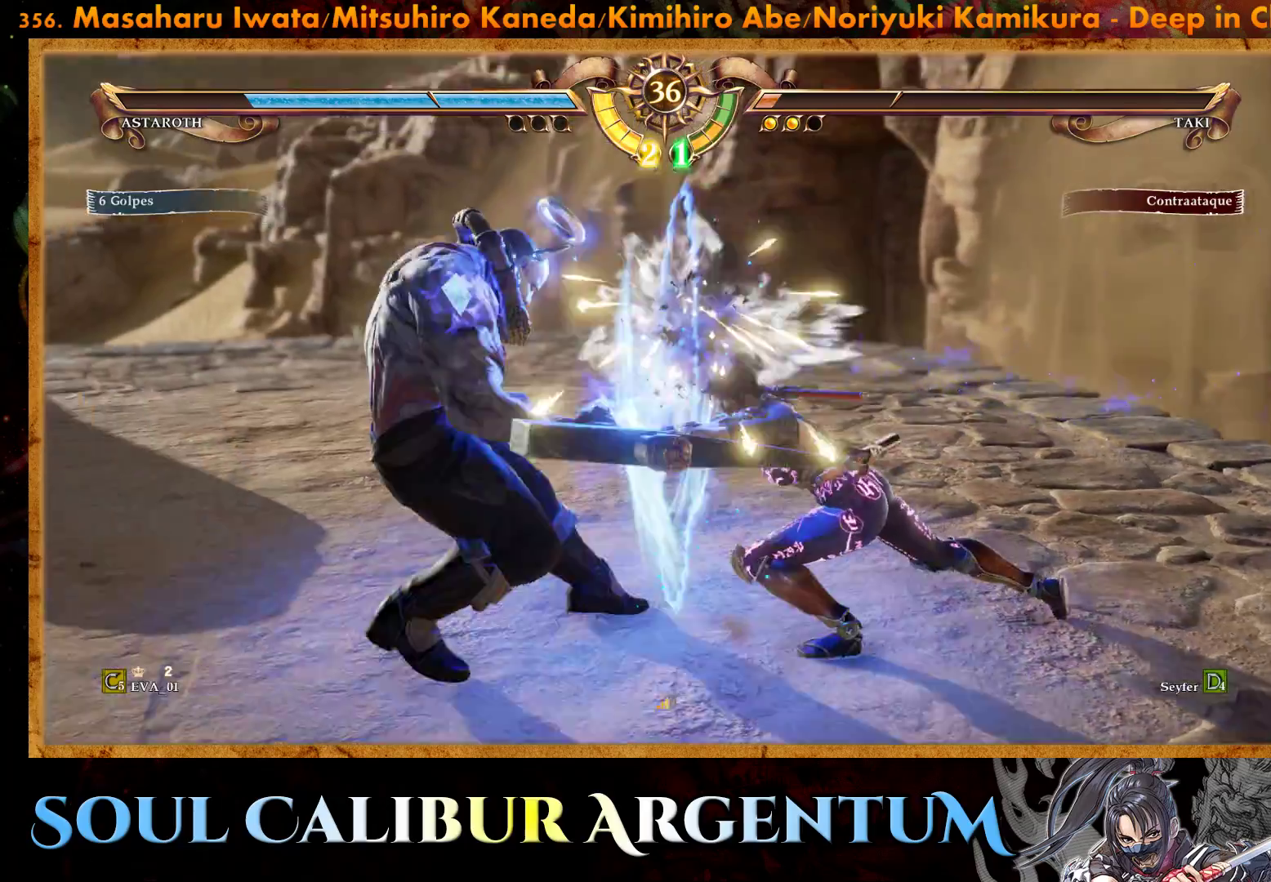
{"buttons": ["DPAD_RIGHT"], "right_stick": "center", "events": [[67, "DPAD_RIGHT", "down"], [133, "CROSS", "down"], [233, "DPAD_RIGHT", "up"], [267, "CROSS", "up"], [350, "CROSS", "down"], [467, "CROSS", "up"], [483, "DPAD_RIGHT", "down"]]}
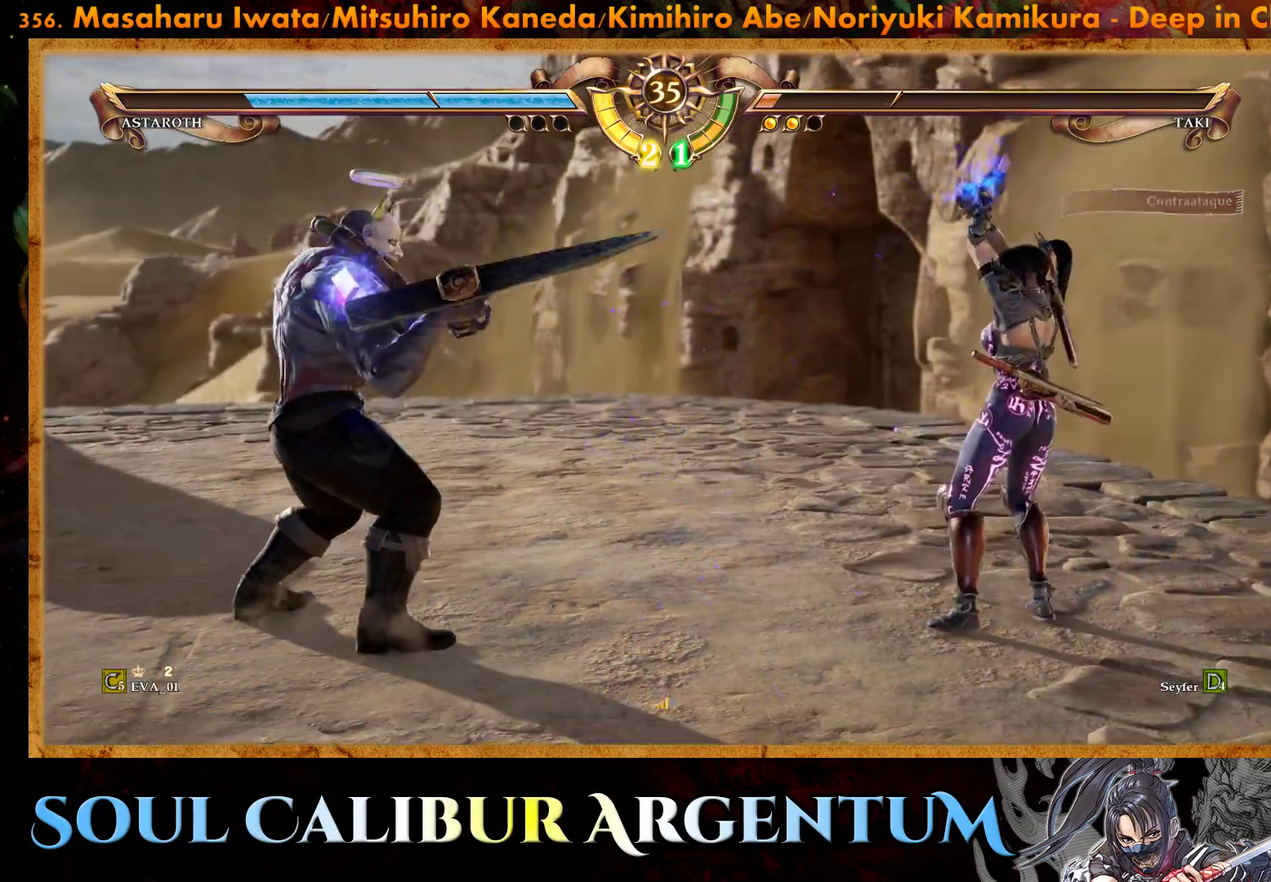
{"buttons": [], "right_stick": "center", "events": [[50, "CROSS", "down"], [133, "CROSS", "up"], [150, "DPAD_RIGHT", "up"]]}
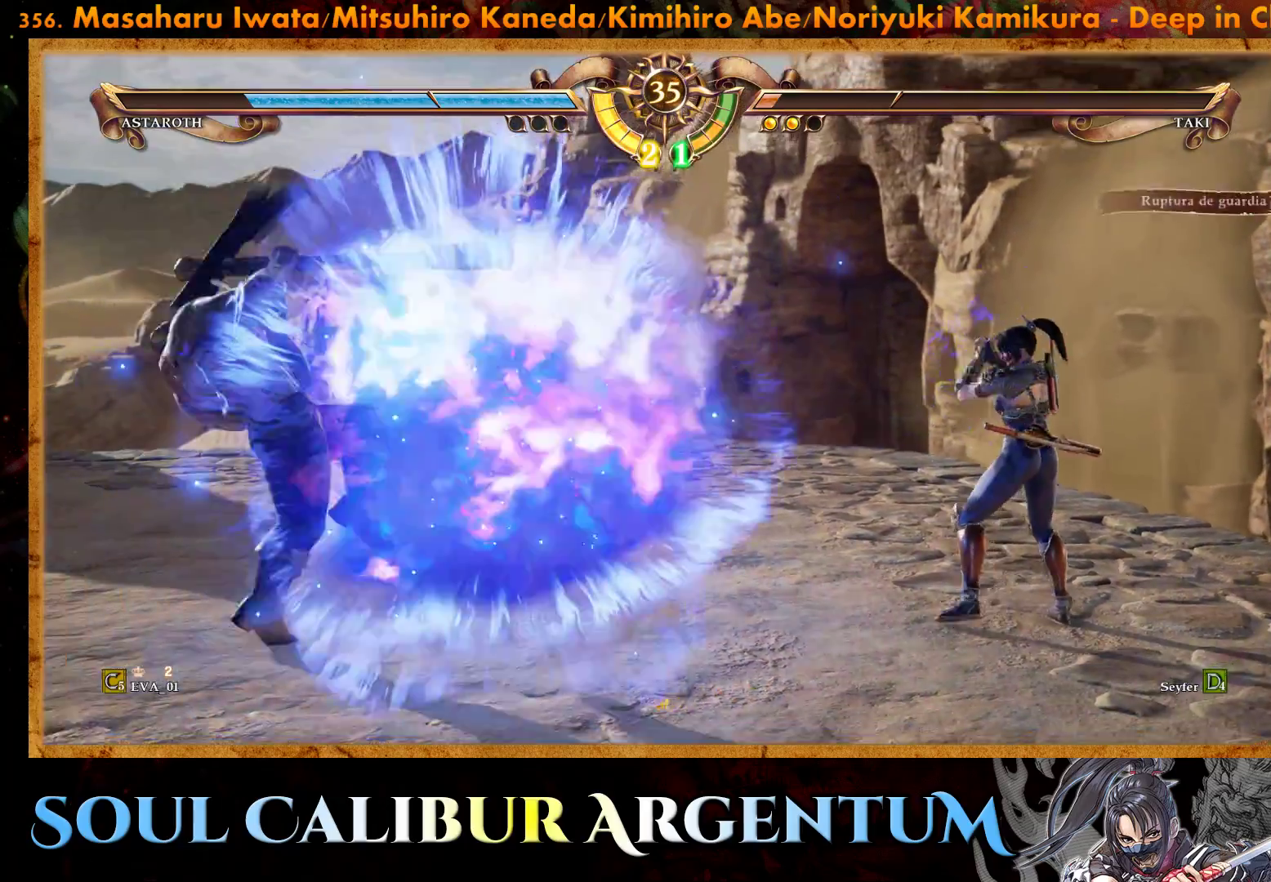
{"buttons": [], "right_stick": "center", "events": [[350, "DPAD_RIGHT", "down"], [450, "DPAD_RIGHT", "up"]]}
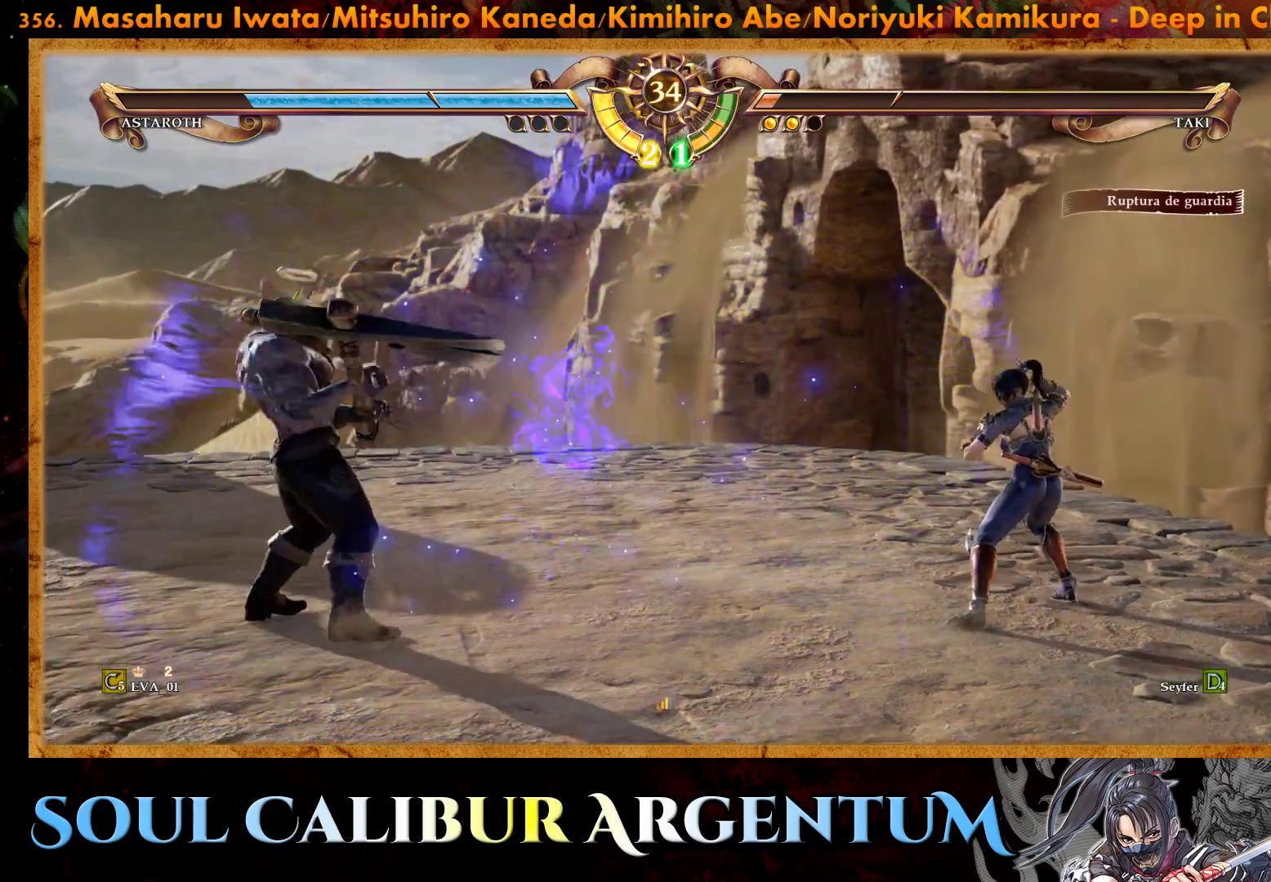
{"buttons": ["DPAD_UP"], "right_stick": "center", "events": [[33, "DPAD_RIGHT", "down"], [133, "DPAD_RIGHT", "up"], [283, "DPAD_UP", "down"], [383, "DPAD_UP", "up"], [450, "DPAD_UP", "down"]]}
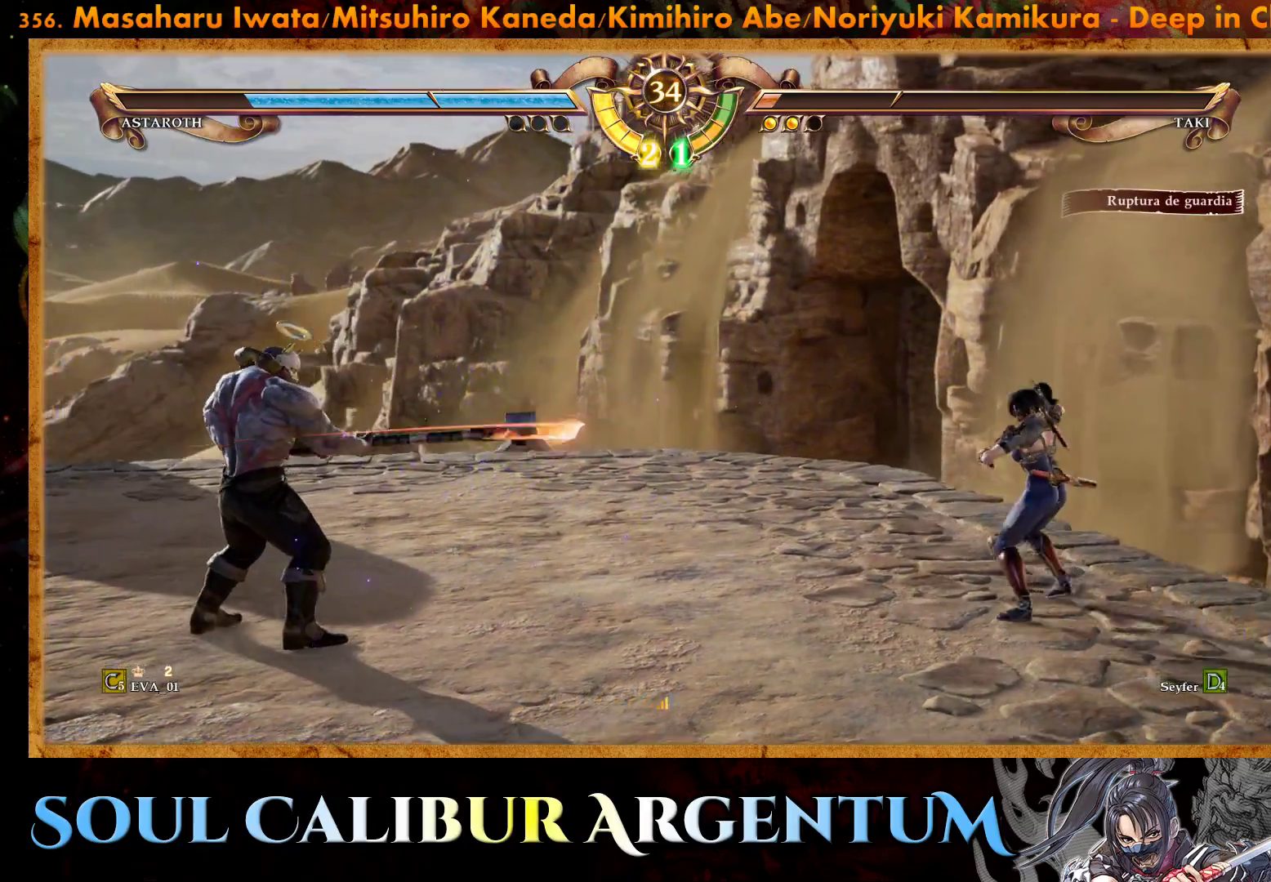
{"buttons": ["TRIANGLE"], "right_stick": "center", "events": [[67, "DPAD_UP", "up"], [217, "DPAD_LEFT", "down"], [283, "R2", "down"], [367, "DPAD_LEFT", "up"], [400, "R2", "up"], [483, "TRIANGLE", "down"]]}
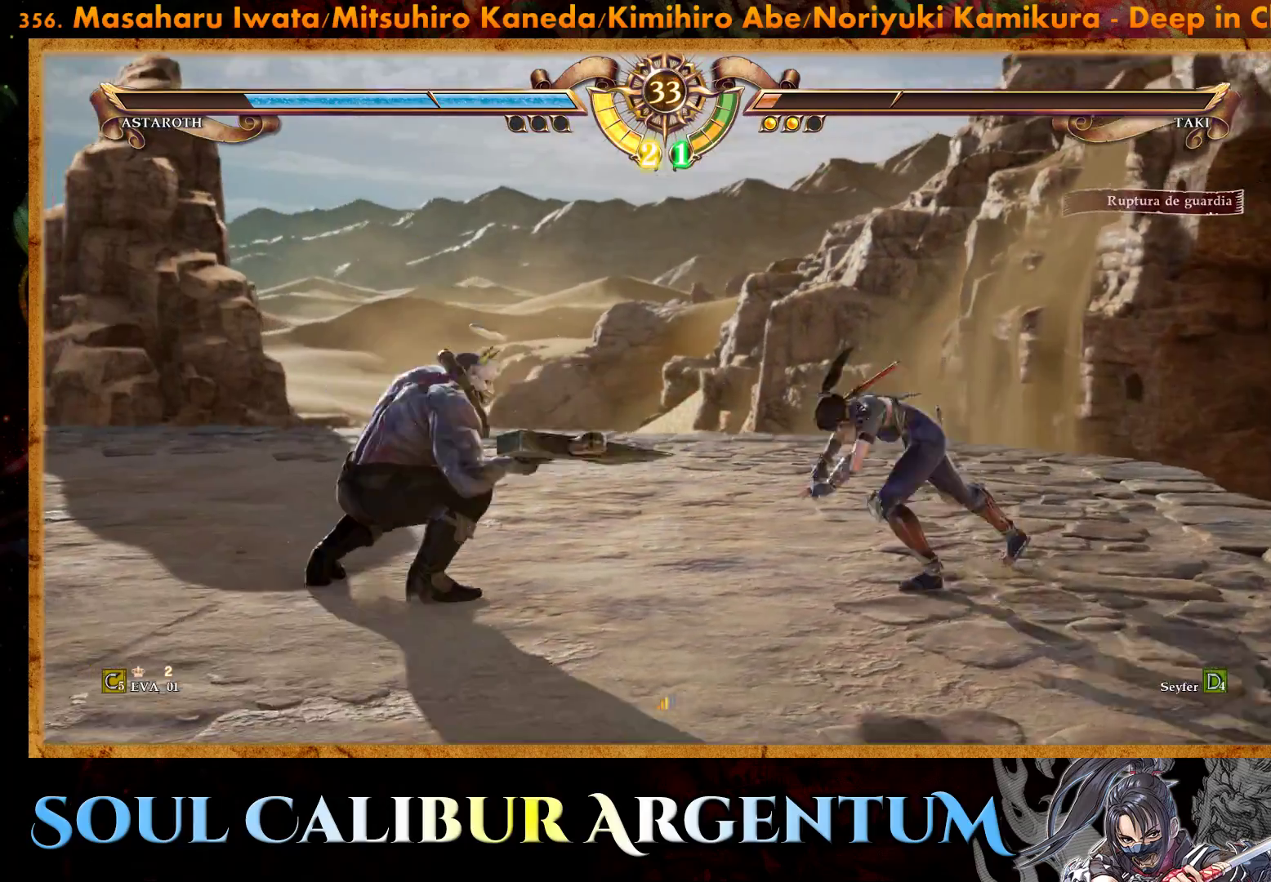
{"buttons": ["TRIANGLE"], "right_stick": "center", "events": [[67, "TRIANGLE", "up"], [133, "TRIANGLE", "down"], [200, "TRIANGLE", "up"], [283, "TRIANGLE", "down"], [367, "TRIANGLE", "up"], [417, "TRIANGLE", "down"]]}
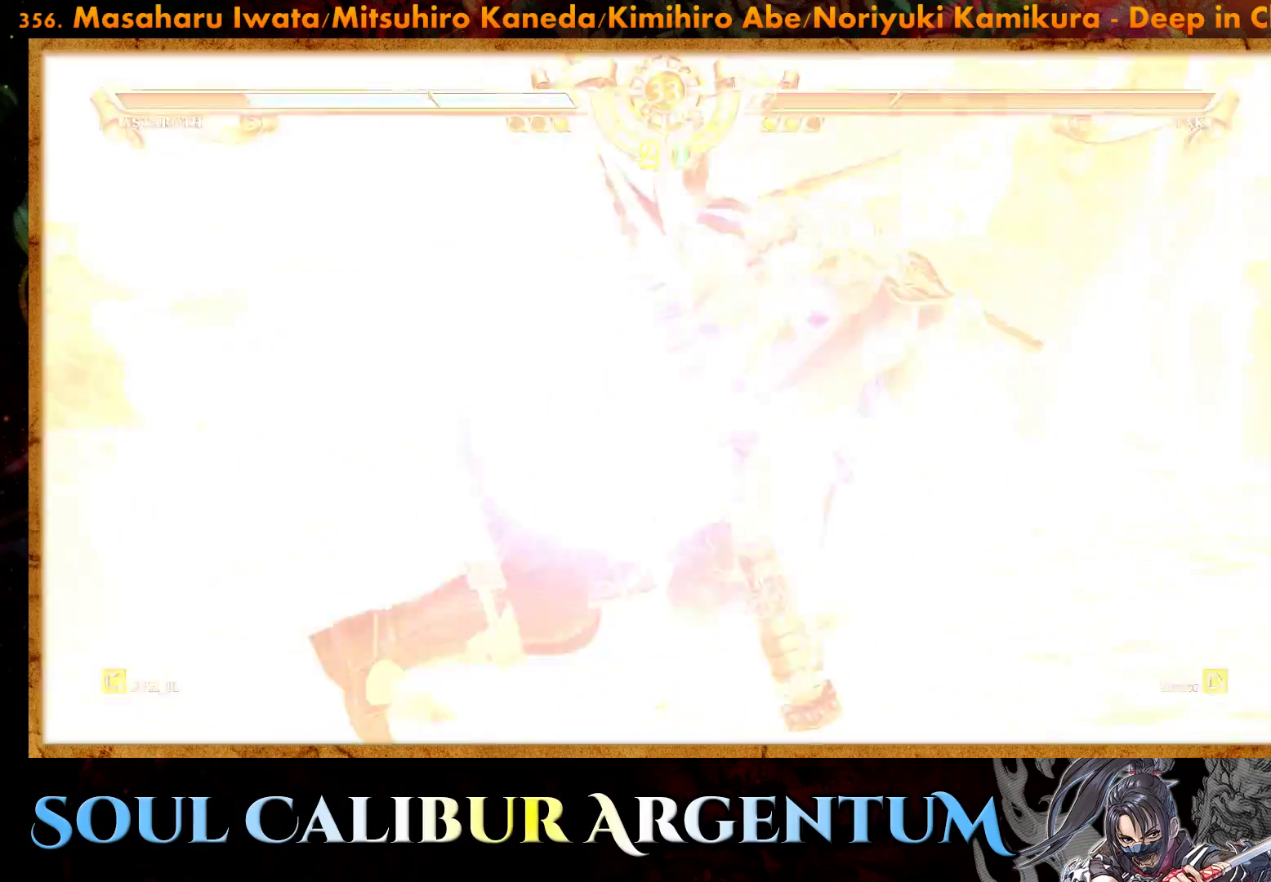
{"buttons": [], "right_stick": "center", "events": [[17, "TRIANGLE", "up"], [83, "TRIANGLE", "down"], [183, "TRIANGLE", "up"], [250, "TRIANGLE", "down"], [333, "TRIANGLE", "up"]]}